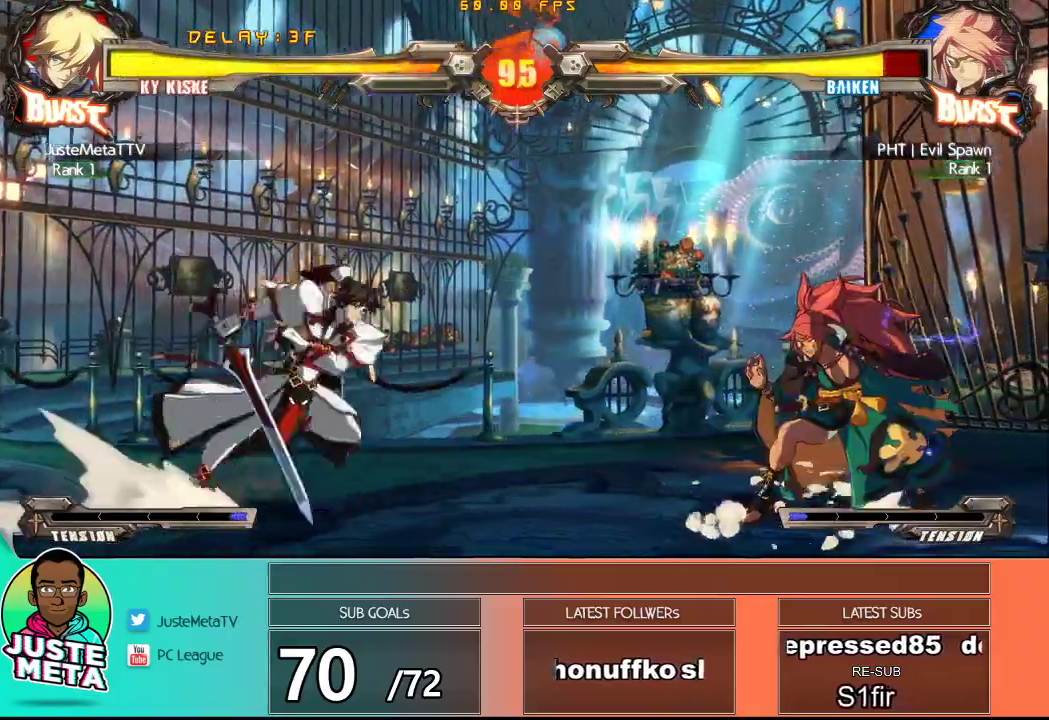
Gameplay with a controller (arcade stick); each line is a JSON object with the inputs held at the frame after it. "events" lists button and stick changes between this image and that frame as [ms after this image, input, new state], when the widget could be followed in between. Not read: L3 R3.
{"buttons": ["R1"], "left_stick": "right", "events": [[50, "left_stick", "right"], [250, "R1", "down"]]}
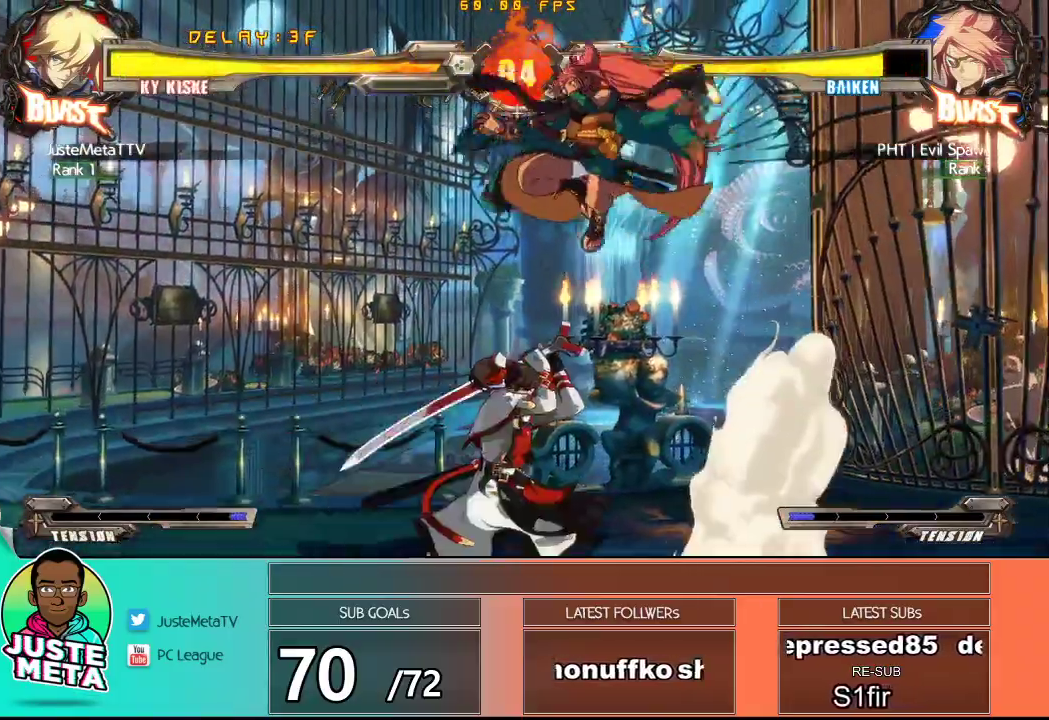
{"buttons": [], "left_stick": "down-right", "events": [[83, "R1", "up"], [83, "left_stick", "center"], [383, "left_stick", "right"], [450, "left_stick", "down-right"]]}
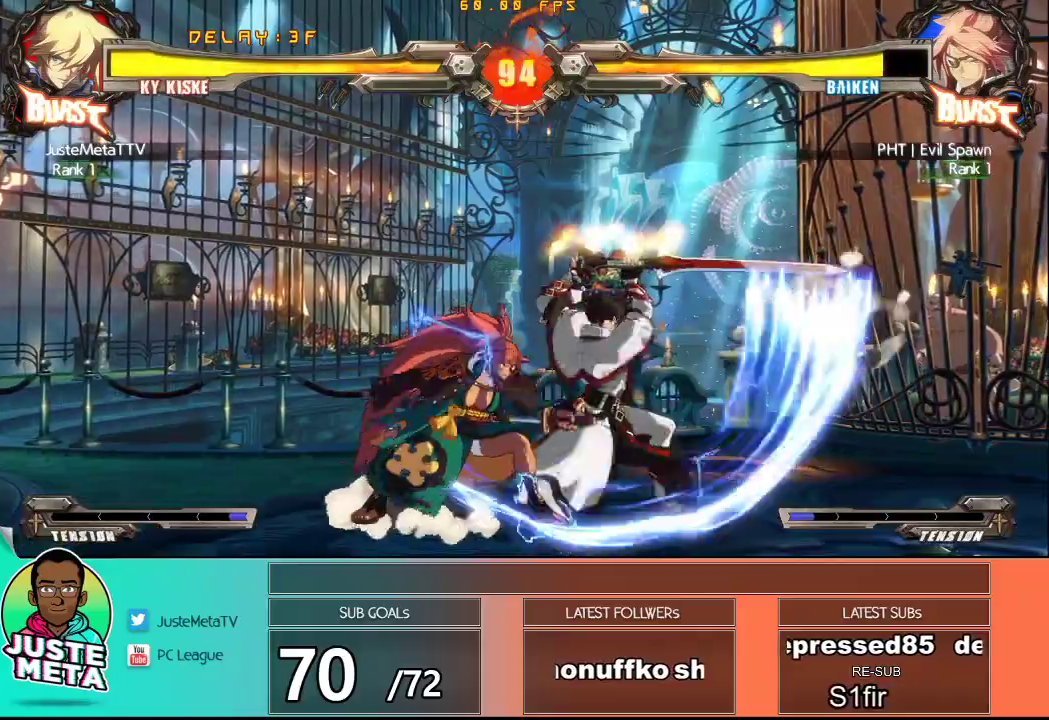
{"buttons": ["CROSS", "SQUARE"], "left_stick": "down-right", "events": [[67, "CROSS", "down"], [67, "SQUARE", "down"]]}
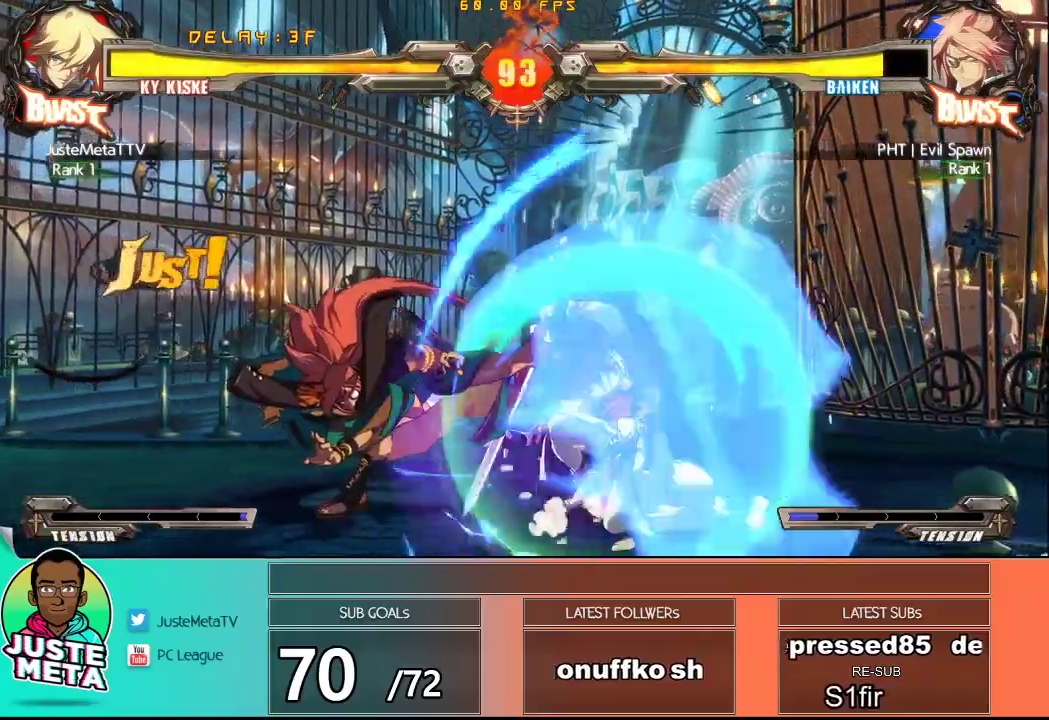
{"buttons": [], "left_stick": "left", "events": [[383, "CROSS", "up"], [383, "SQUARE", "up"], [417, "left_stick", "center"], [483, "left_stick", "left"]]}
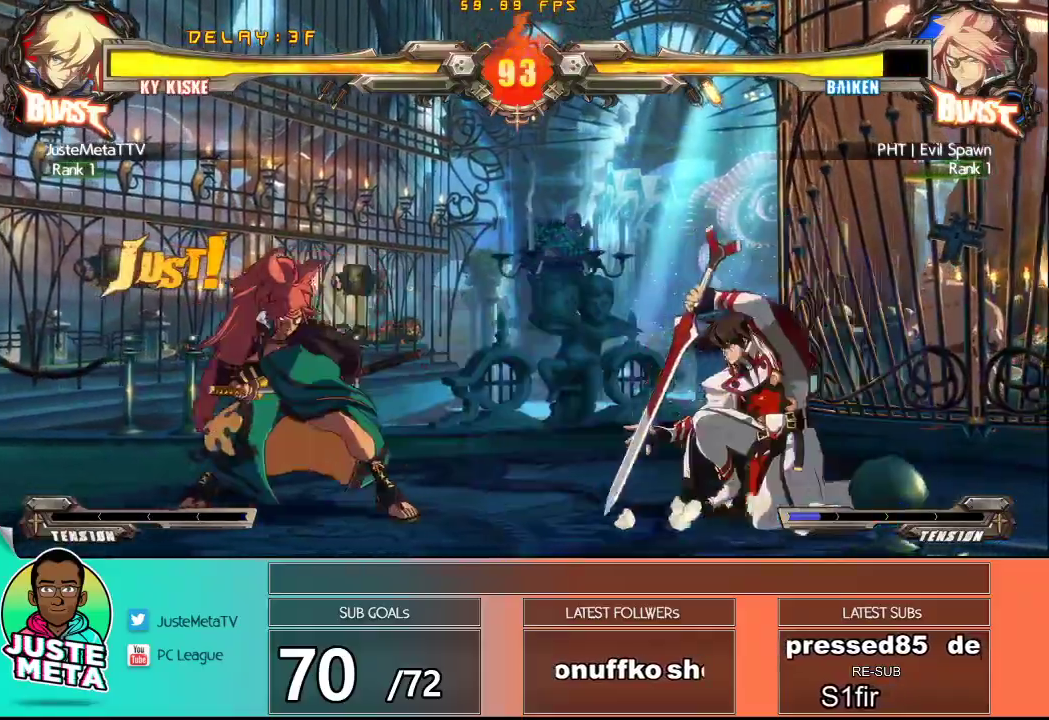
{"buttons": [], "left_stick": "center", "events": [[100, "R1", "down"], [217, "R1", "up"], [350, "left_stick", "center"]]}
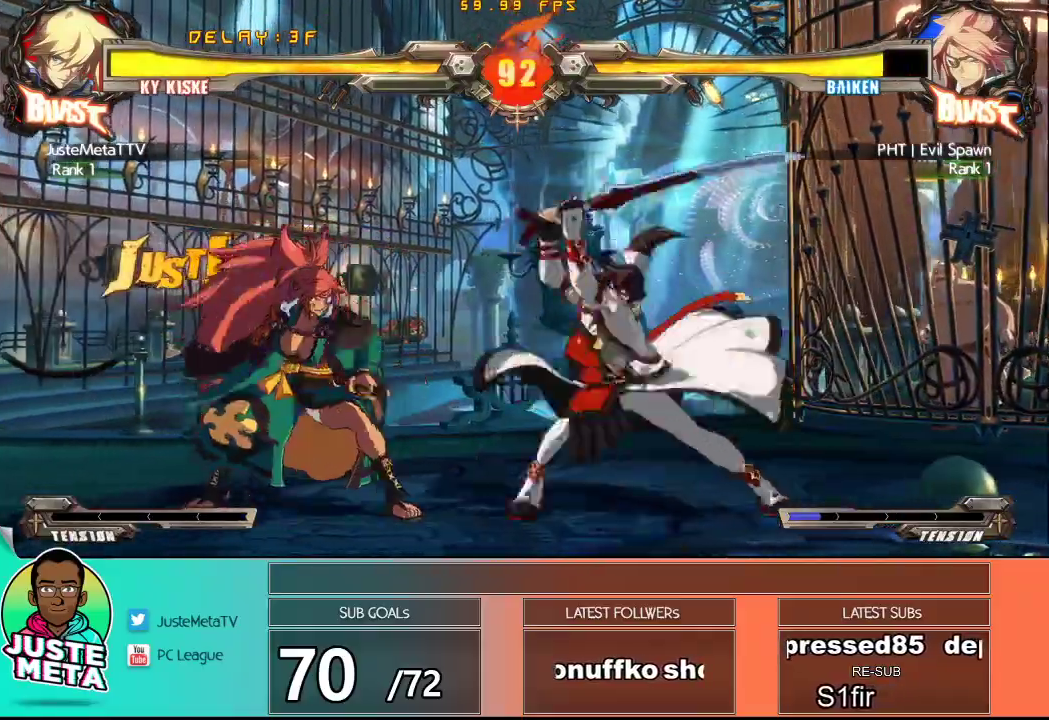
{"buttons": [], "left_stick": "center", "events": []}
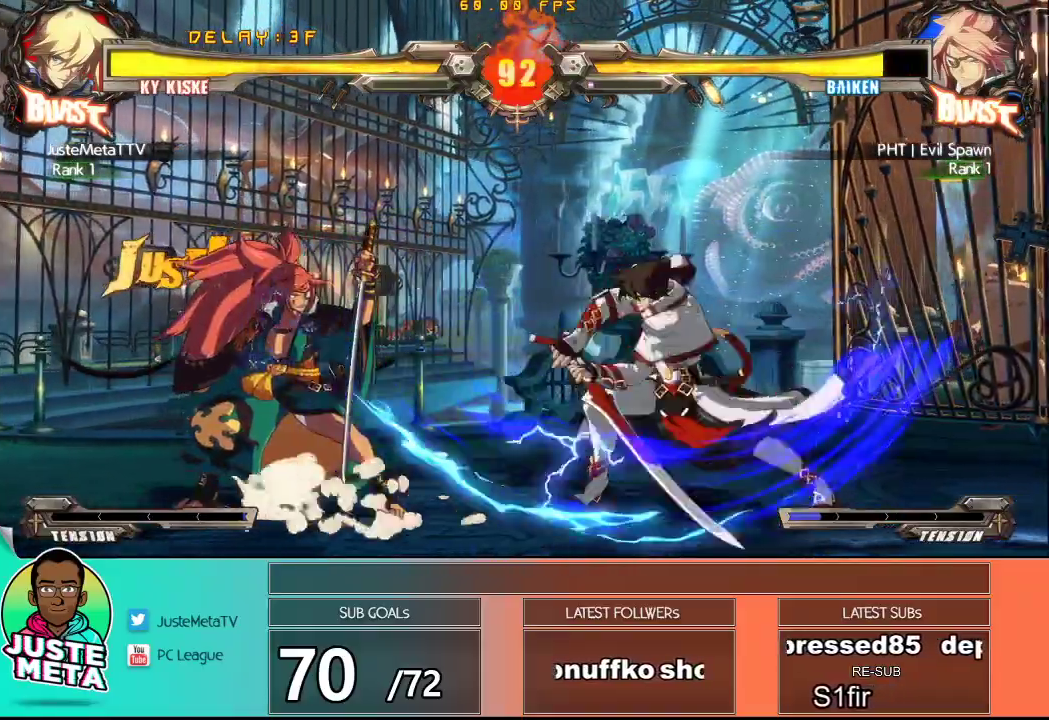
{"buttons": [], "left_stick": "up-right", "events": [[333, "left_stick", "right"], [433, "left_stick", "up"], [483, "left_stick", "up-right"]]}
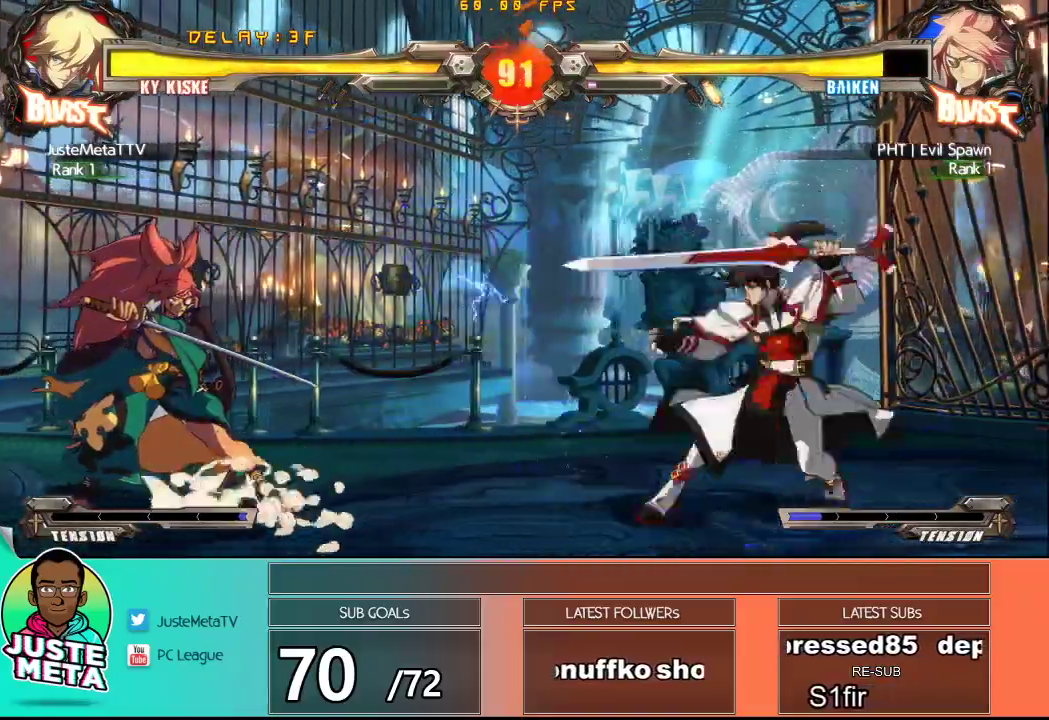
{"buttons": [], "left_stick": "center", "events": [[233, "left_stick", "down-left"], [283, "TRIANGLE", "down"], [383, "TRIANGLE", "up"], [383, "left_stick", "center"]]}
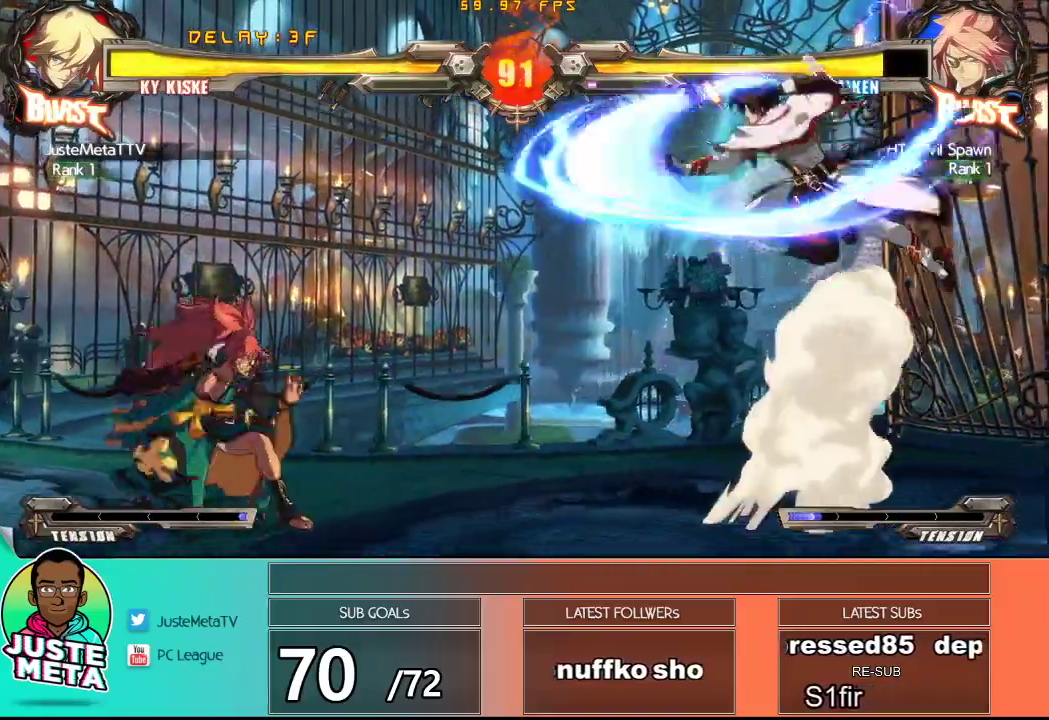
{"buttons": [], "left_stick": "up", "events": [[283, "left_stick", "down"], [433, "left_stick", "up"]]}
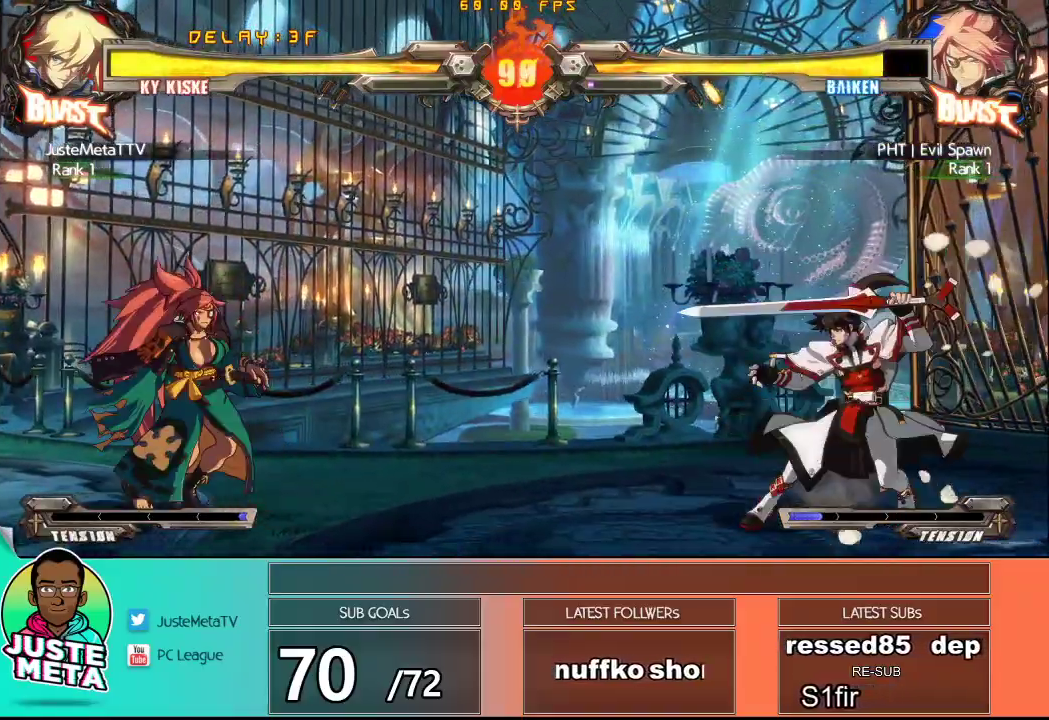
{"buttons": [], "left_stick": "center", "events": [[100, "left_stick", "center"], [150, "left_stick", "down"], [200, "left_stick", "down-left"], [300, "TRIANGLE", "down"], [333, "left_stick", "center"], [383, "TRIANGLE", "up"]]}
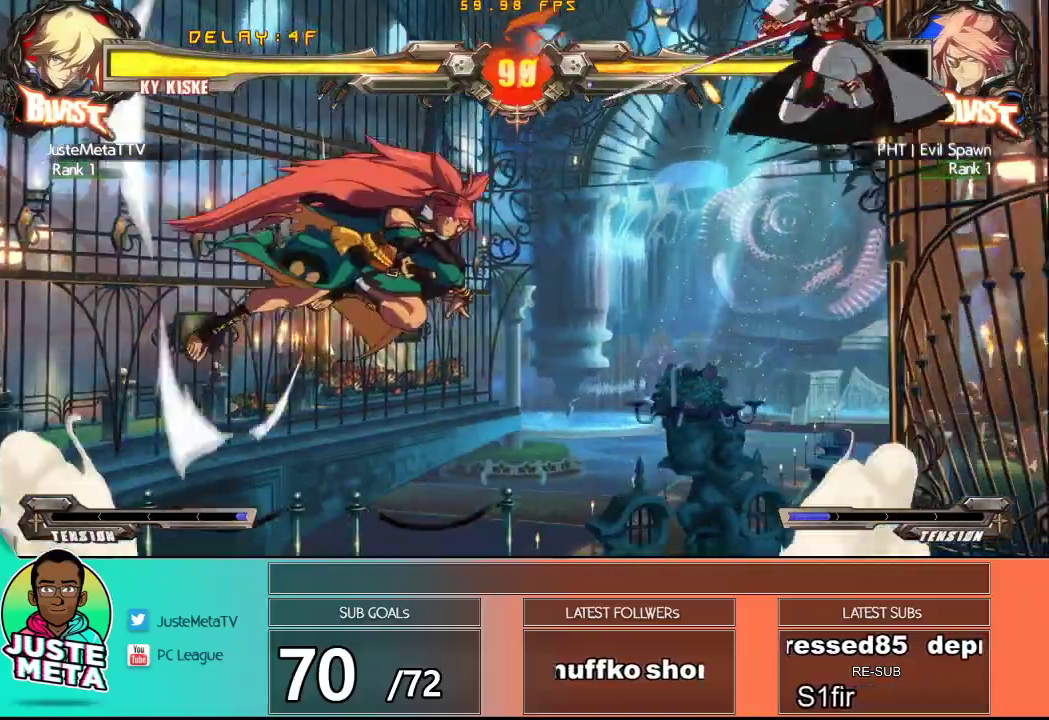
{"buttons": ["CROSS", "SQUARE"], "left_stick": "down-right"}
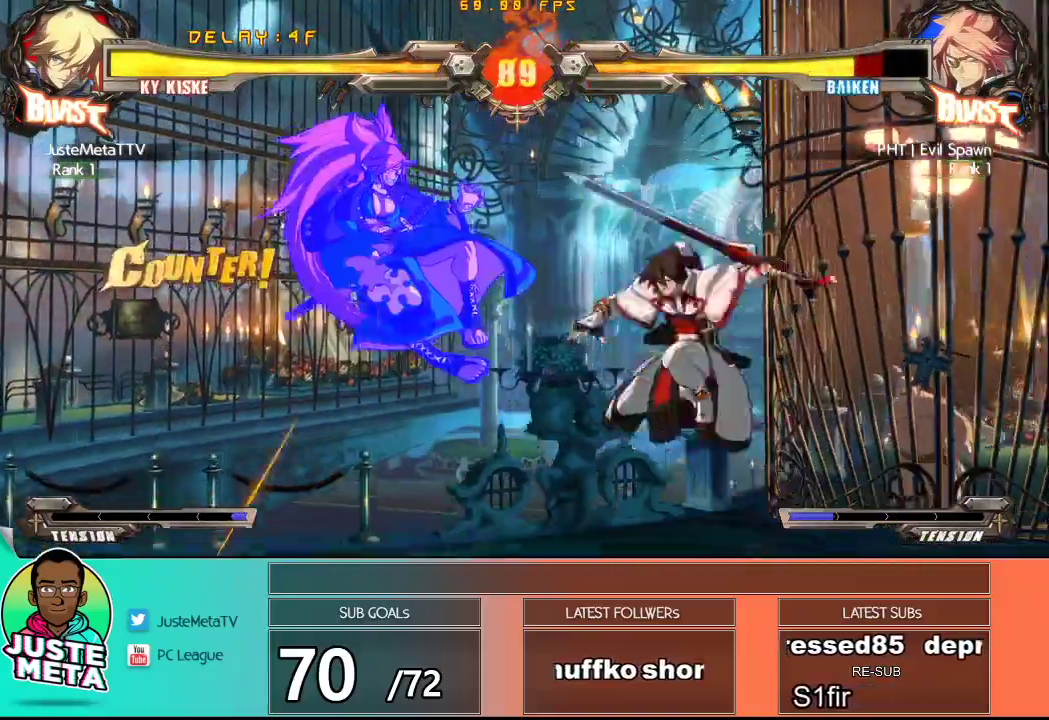
{"buttons": [], "left_stick": "left", "events": [[217, "SQUARE", "up"], [233, "CROSS", "up"], [283, "left_stick", "center"], [333, "left_stick", "left"], [400, "left_stick", "center"], [483, "left_stick", "left"]]}
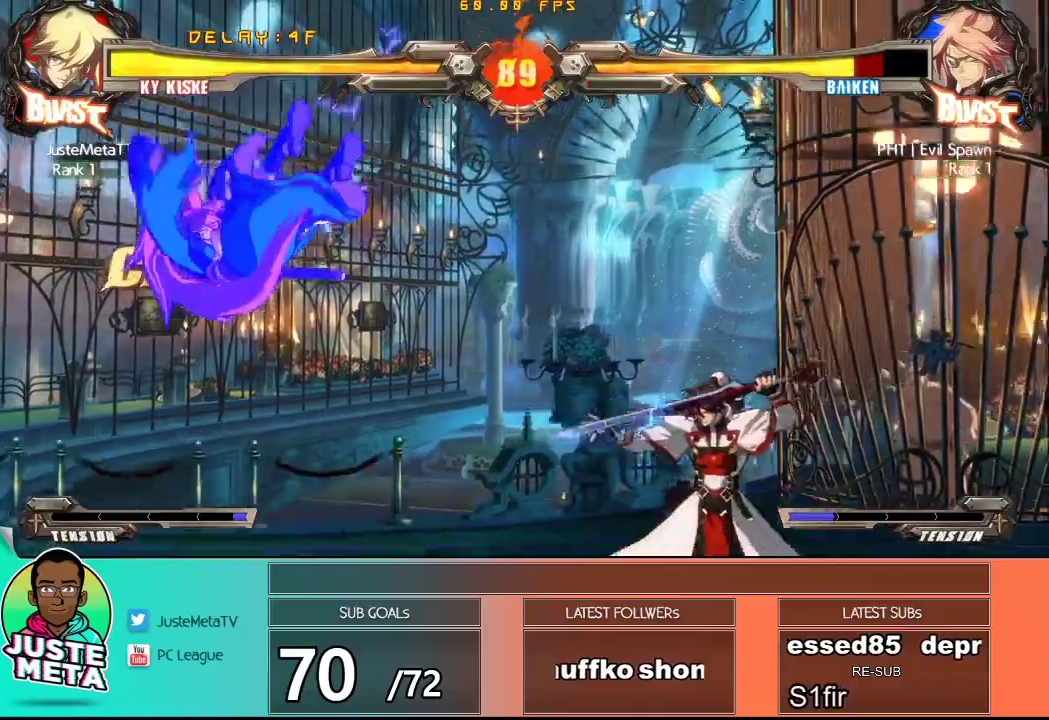
{"buttons": [], "left_stick": "left", "events": [[333, "R1", "down"], [500, "R1", "up"]]}
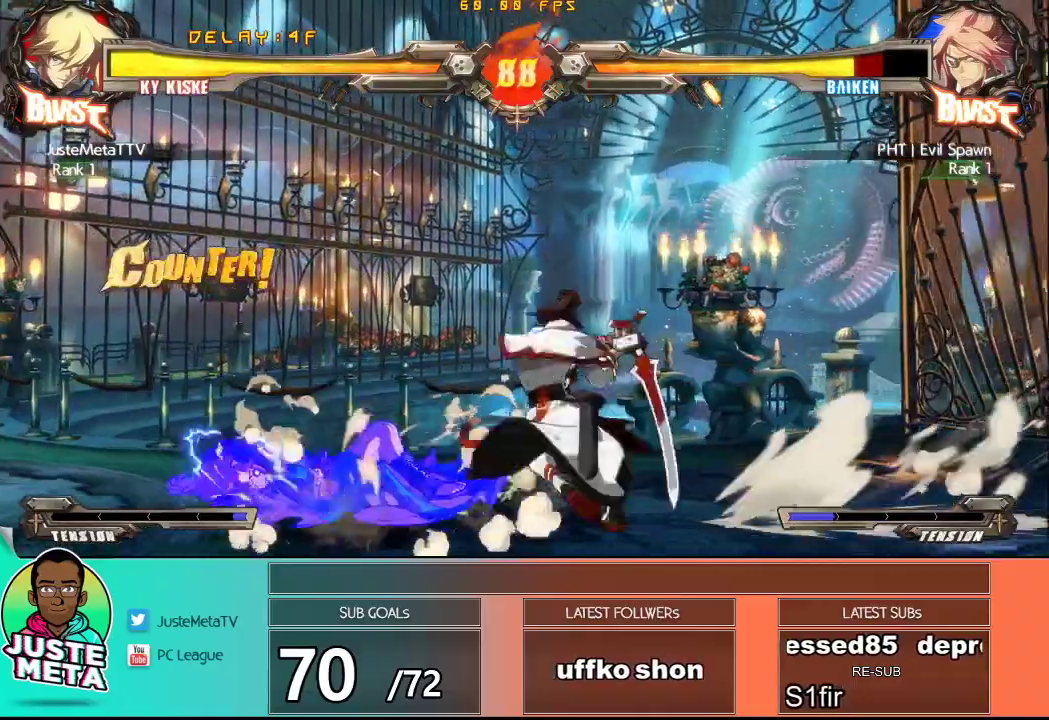
{"buttons": [], "left_stick": "down-right", "events": [[17, "left_stick", "center"], [417, "left_stick", "right"], [500, "left_stick", "down-right"]]}
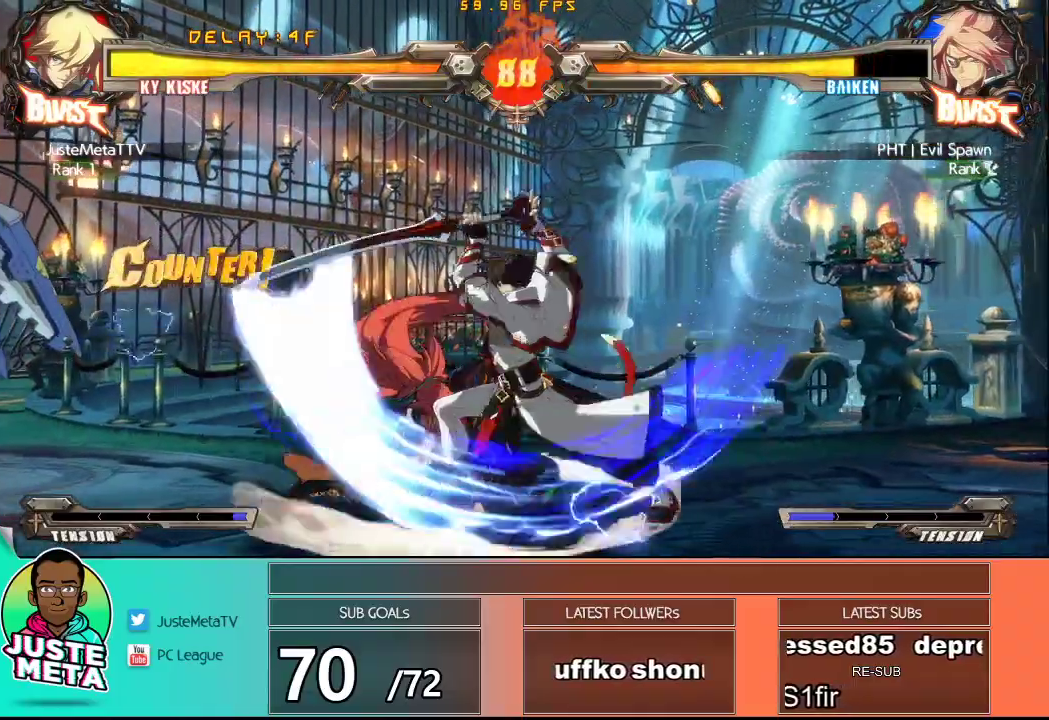
{"buttons": ["CROSS", "SQUARE"], "left_stick": "down-right", "events": [[200, "CROSS", "down"], [200, "SQUARE", "down"]]}
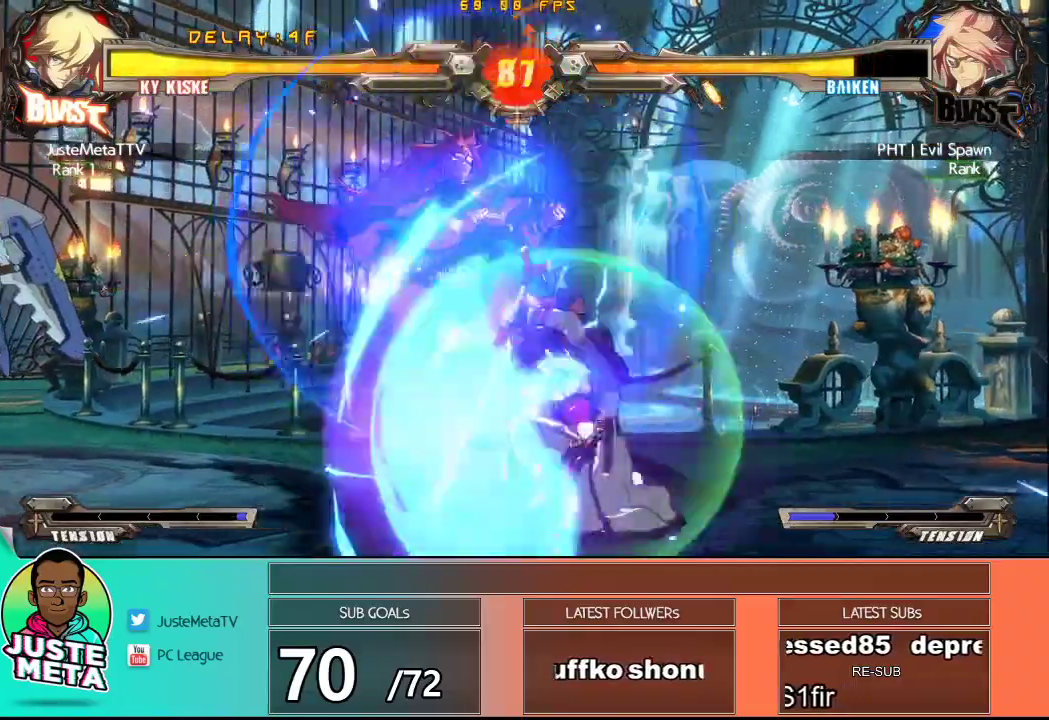
{"buttons": ["TRIANGLE"], "left_stick": "left", "events": [[317, "CROSS", "up"], [317, "SQUARE", "up"], [333, "left_stick", "center"], [417, "left_stick", "down"], [467, "TRIANGLE", "down"], [500, "left_stick", "left"]]}
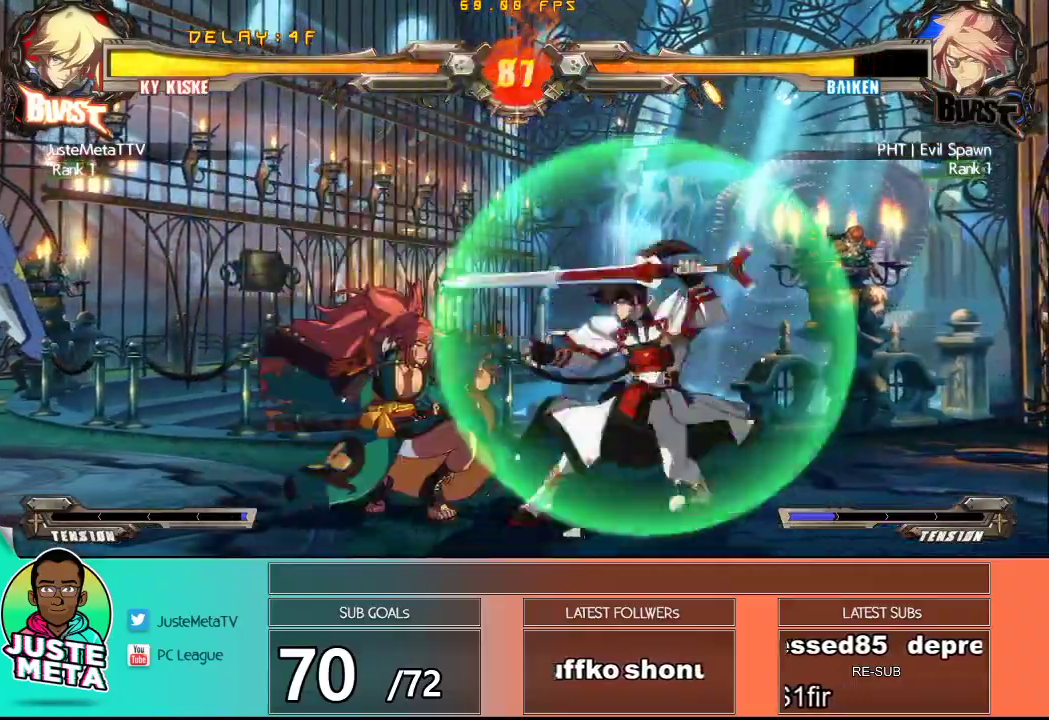
{"buttons": [], "left_stick": "center", "events": [[17, "TRIANGLE", "up"], [50, "left_stick", "center"], [100, "TRIANGLE", "down"], [200, "TRIANGLE", "up"], [233, "TRIANGLE", "down"], [367, "TRIANGLE", "up"]]}
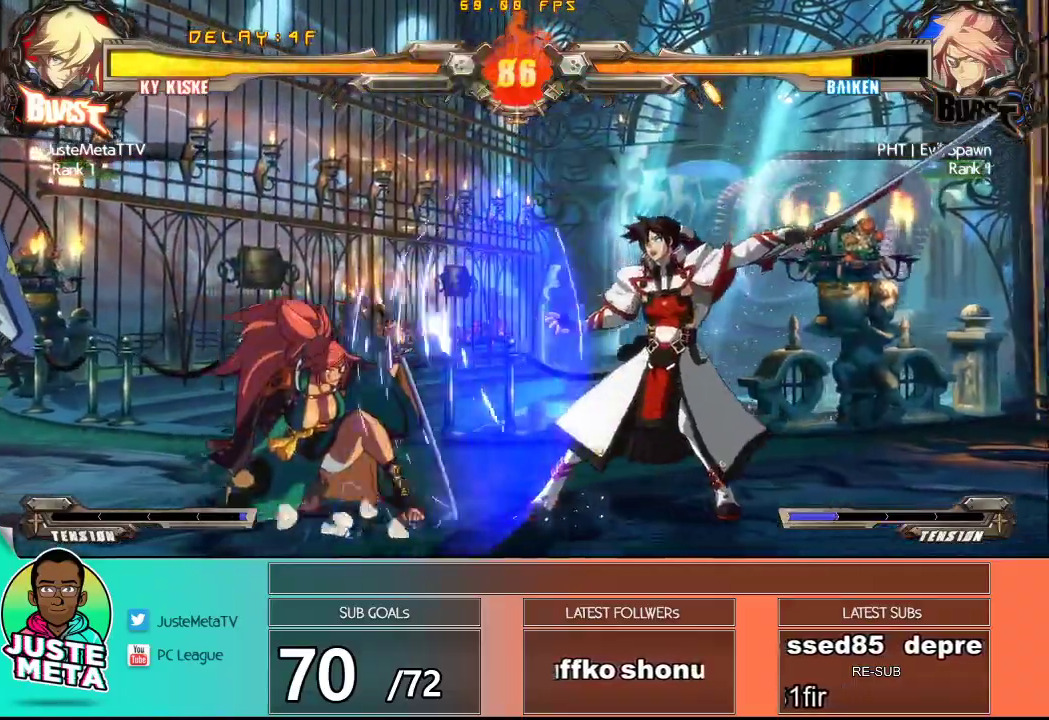
{"buttons": [], "left_stick": "down-left"}
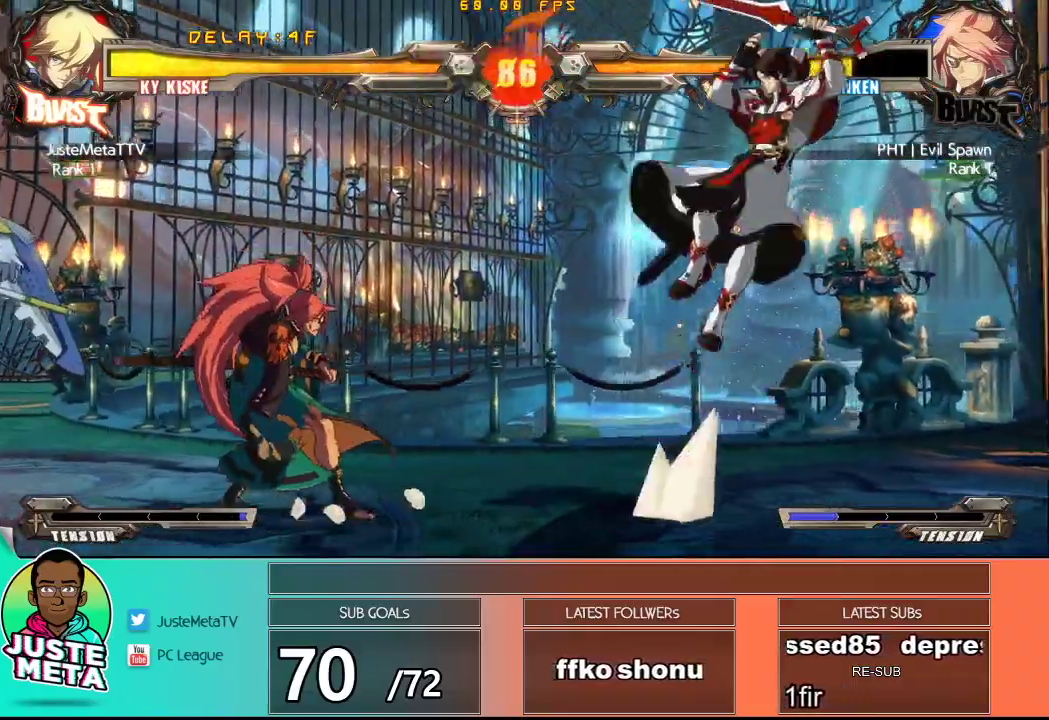
{"buttons": [], "left_stick": "center", "events": [[83, "R1", "down"], [133, "left_stick", "center"], [167, "R1", "up"]]}
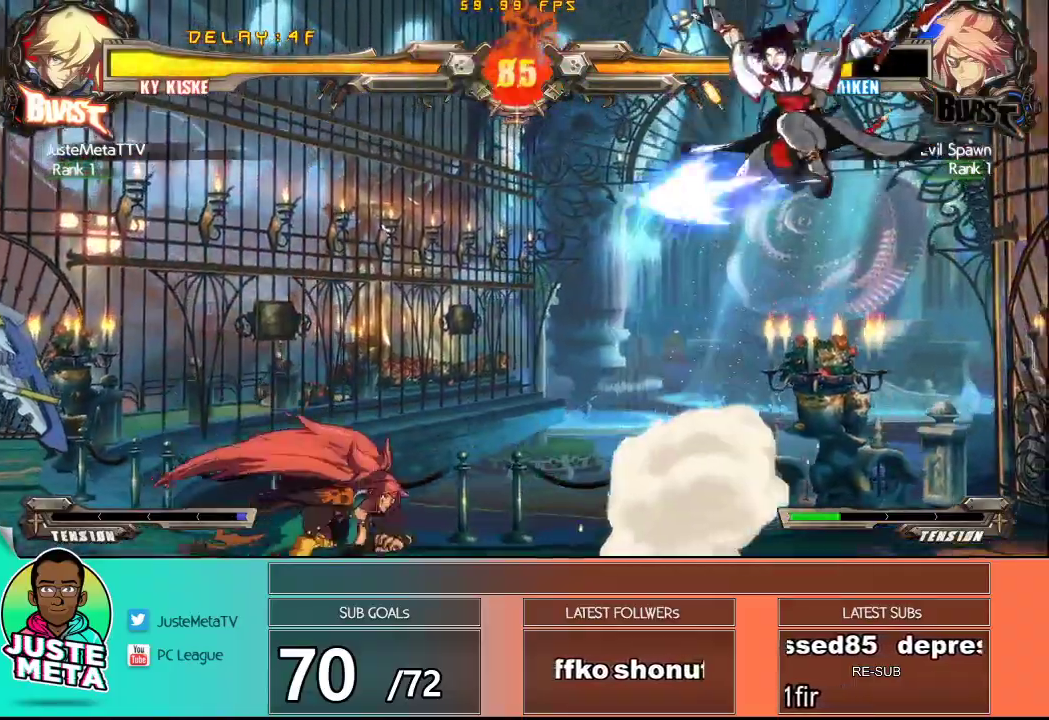
{"buttons": ["CROSS", "SQUARE"], "left_stick": "down-right", "events": [[183, "left_stick", "down"], [300, "left_stick", "down-right"], [367, "CROSS", "down"], [367, "SQUARE", "down"]]}
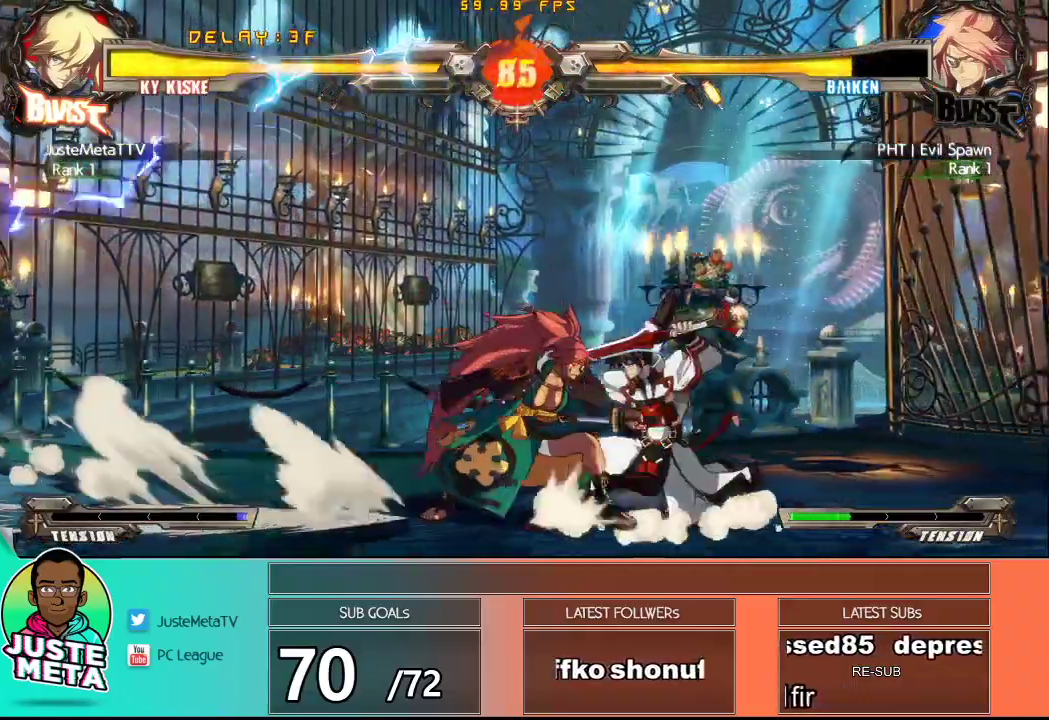
{"buttons": ["CROSS", "SQUARE"], "left_stick": "down-right", "events": []}
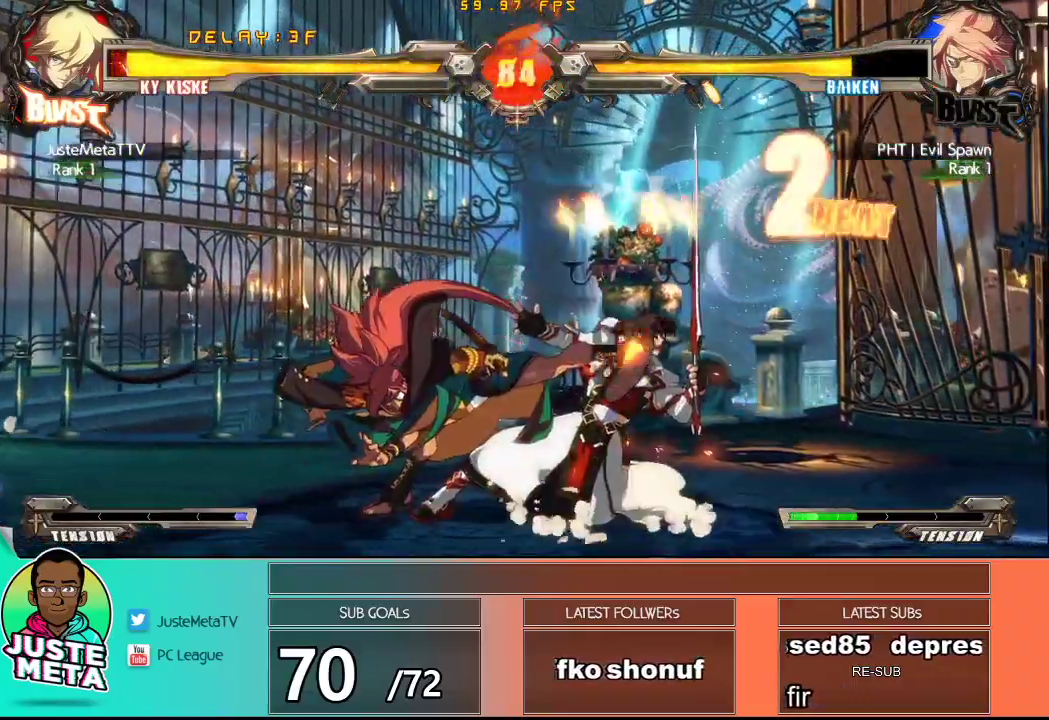
{"buttons": ["CROSS", "SQUARE"], "left_stick": "down-right", "events": []}
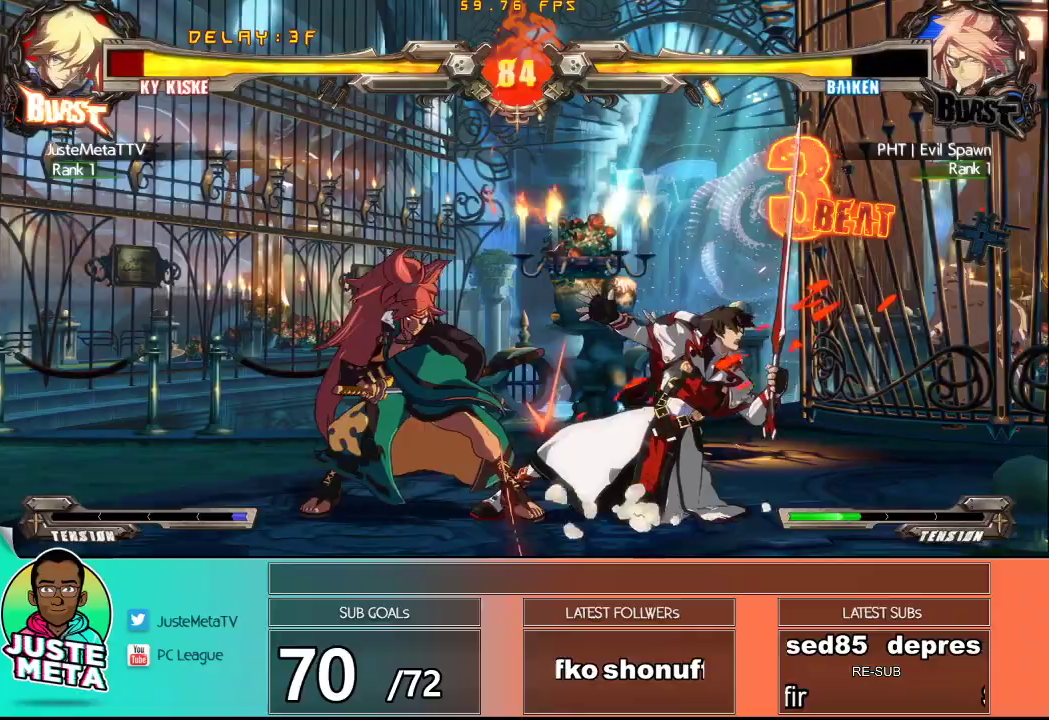
{"buttons": ["CROSS", "SQUARE"], "left_stick": "right", "events": [[117, "left_stick", "right"]]}
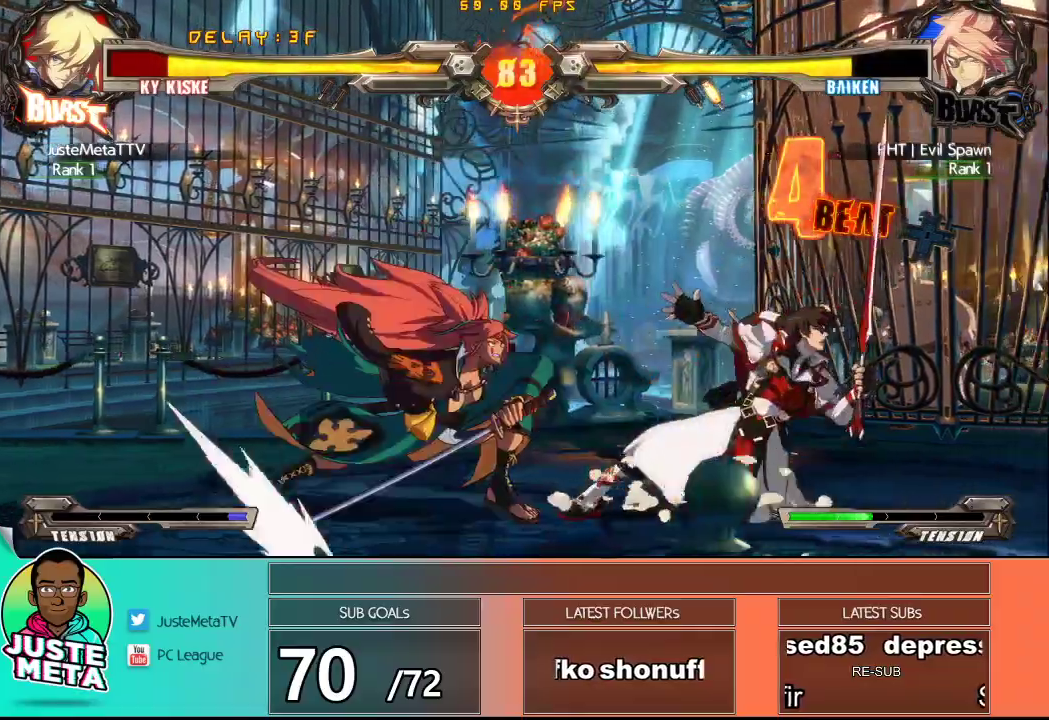
{"buttons": ["CROSS", "SQUARE"], "left_stick": "right", "events": []}
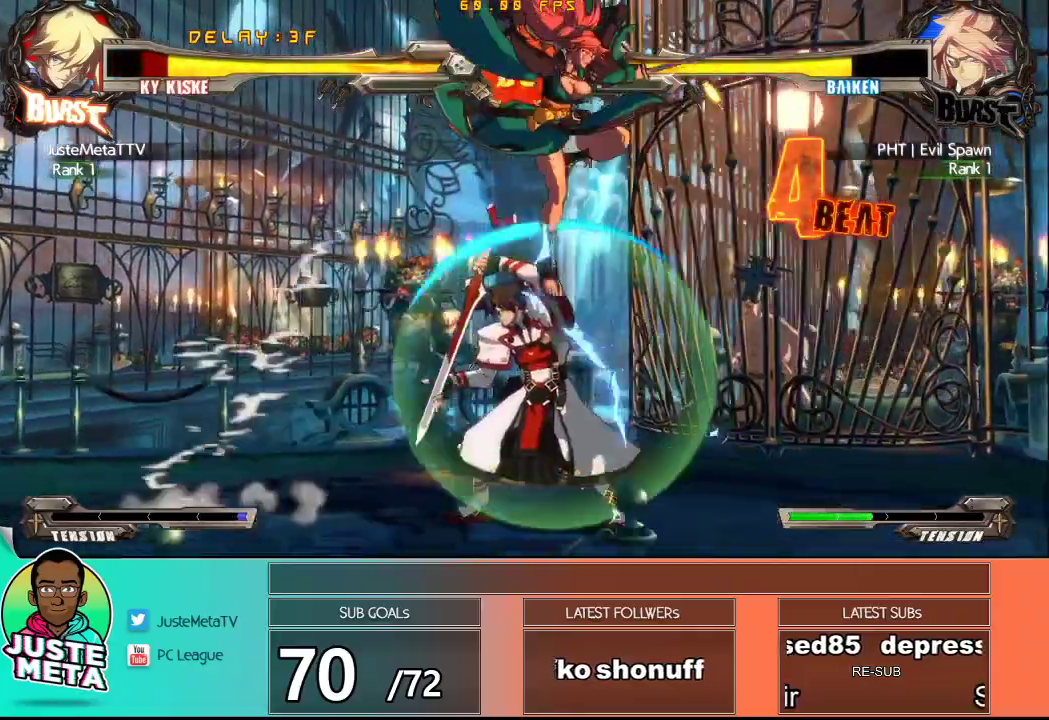
{"buttons": [], "left_stick": "down", "events": [[17, "CROSS", "up"], [17, "SQUARE", "up"], [83, "left_stick", "down"], [133, "TRIANGLE", "down"], [200, "TRIANGLE", "up"], [267, "left_stick", "center"], [283, "TRIANGLE", "down"], [333, "TRIANGLE", "up"], [417, "TRIANGLE", "down"], [417, "left_stick", "down"], [467, "TRIANGLE", "up"]]}
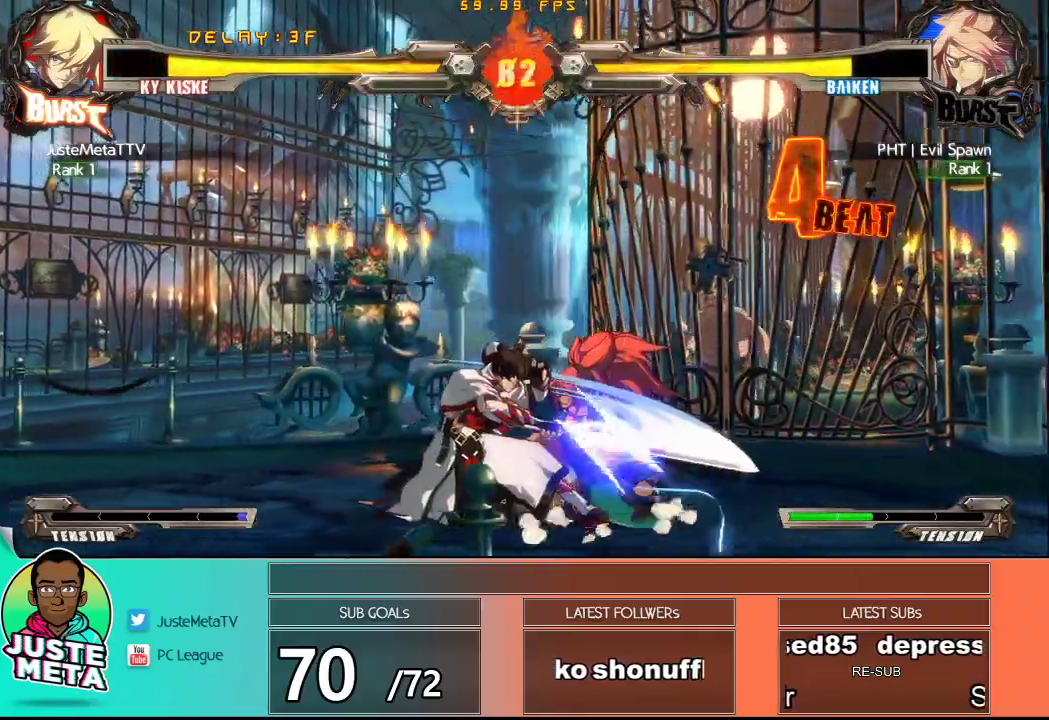
{"buttons": [], "left_stick": "center", "events": [[67, "TRIANGLE", "down"], [67, "left_stick", "right"], [100, "TRIANGLE", "up"], [167, "left_stick", "center"], [183, "TRIANGLE", "down"], [233, "TRIANGLE", "up"], [300, "TRIANGLE", "down"], [400, "TRIANGLE", "up"]]}
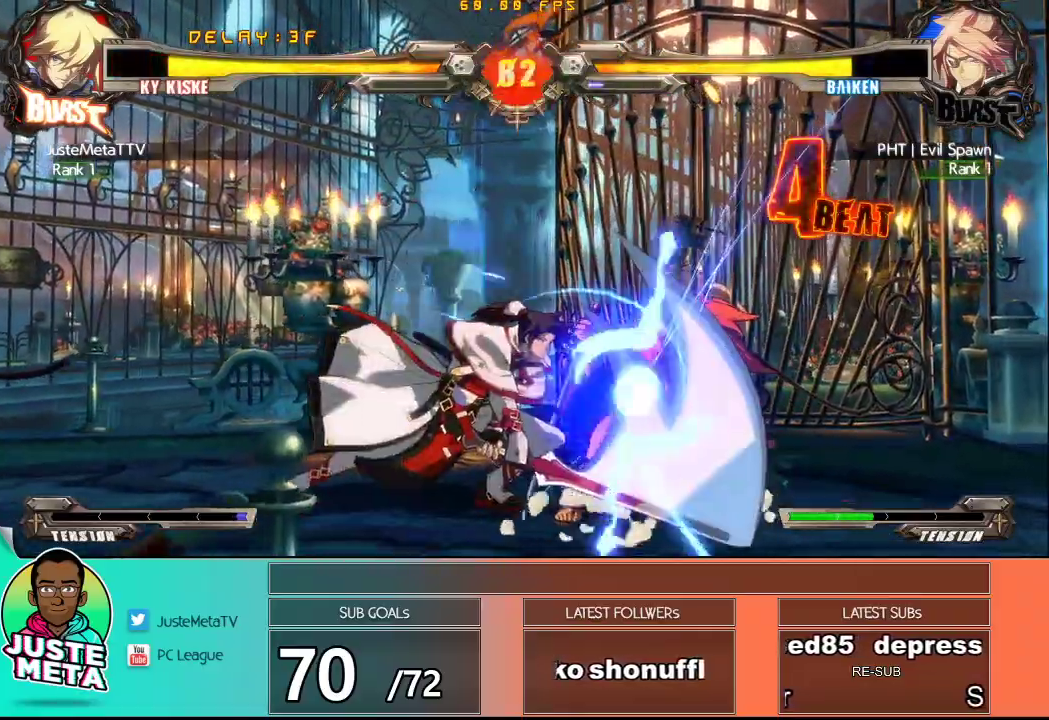
{"buttons": [], "left_stick": "left", "events": [[450, "left_stick", "left"]]}
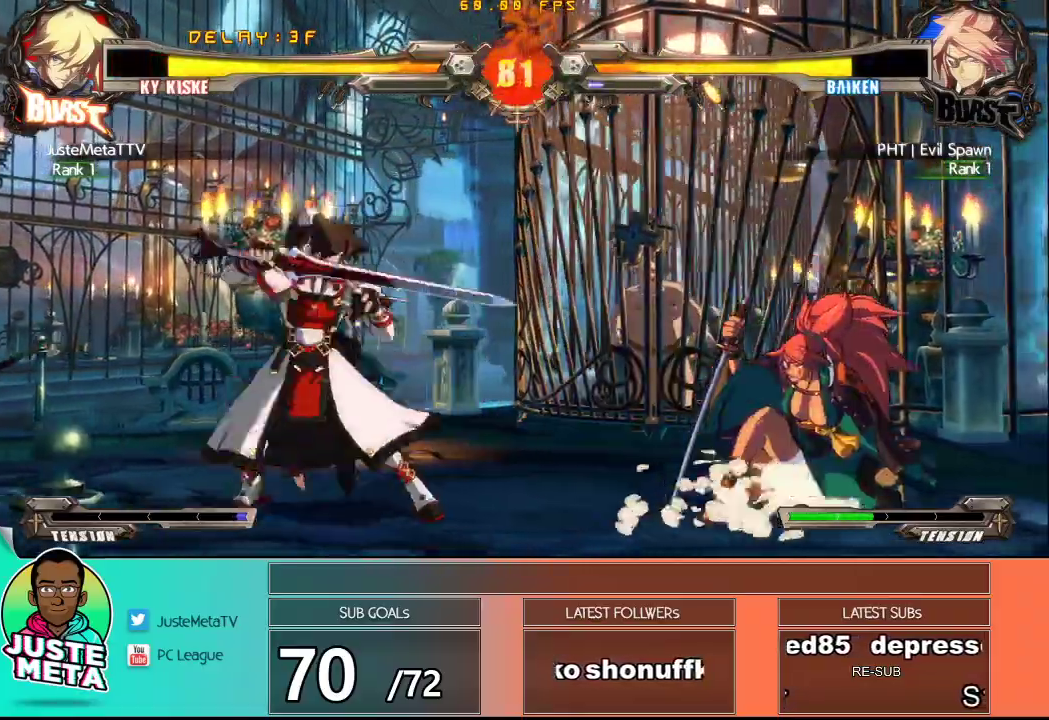
{"buttons": [], "left_stick": "left", "events": [[83, "left_stick", "center"], [150, "left_stick", "left"], [217, "left_stick", "center"], [267, "left_stick", "left"]]}